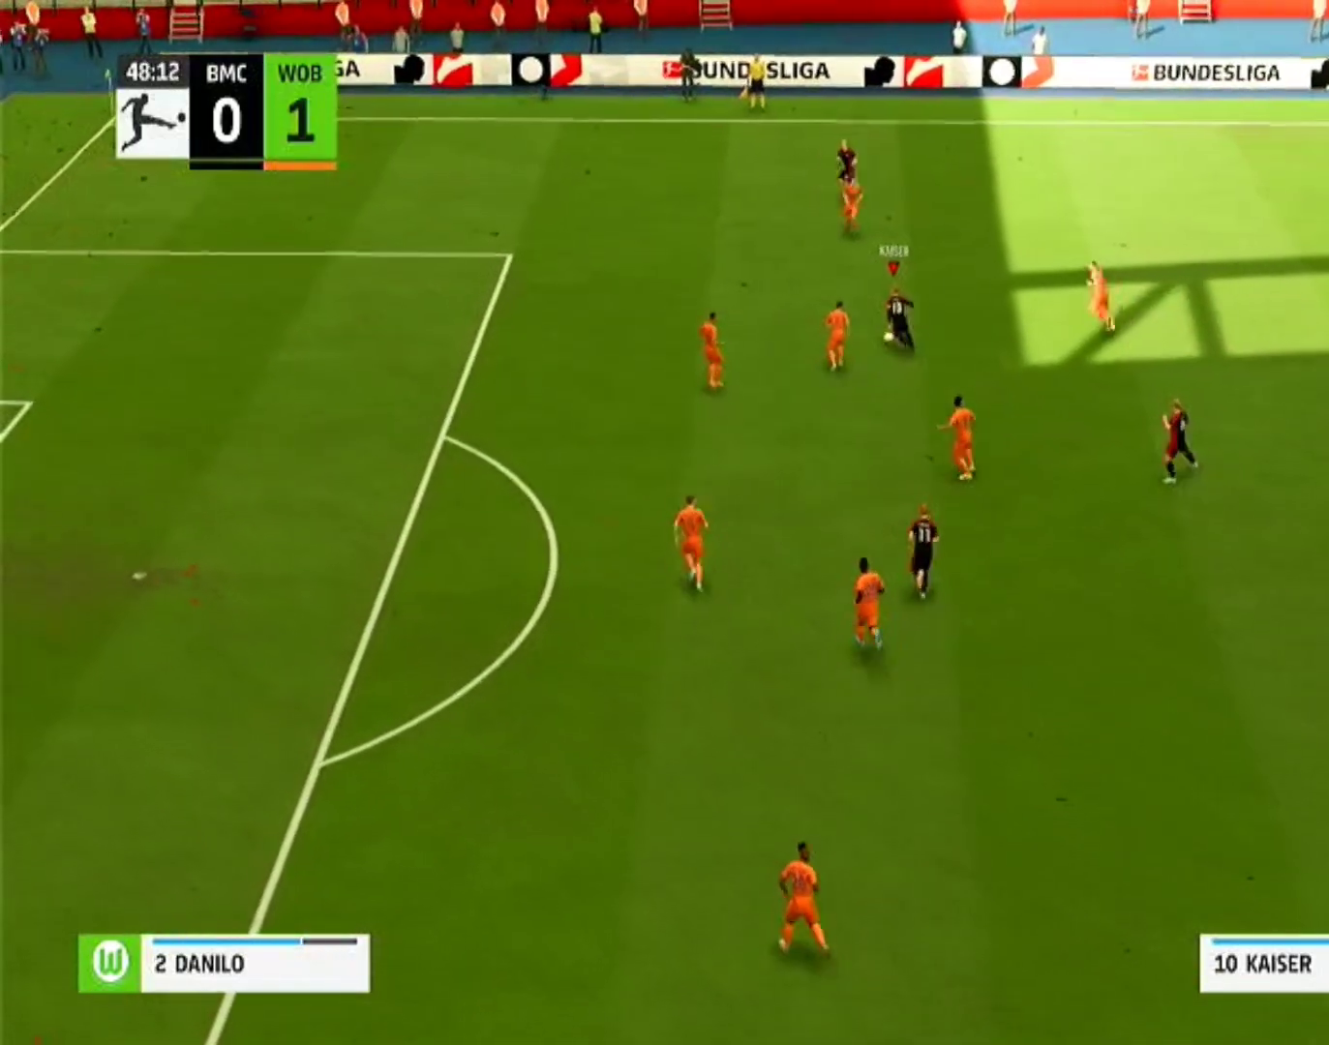
Gameplay with a controller (PlayStation layout); each line is a JSON object with the inputs held at the frame after it. "events" lists button and stick changes between this image and that frame as [ms after this image, input, new state], when the widget could be followed in between. Not read: L3 R2 R3.
{"buttons": ["CROSS"], "left_stick": "down-right", "right_stick": "center", "events": [[167, "left_stick", "down-right"], [467, "CROSS", "down"]]}
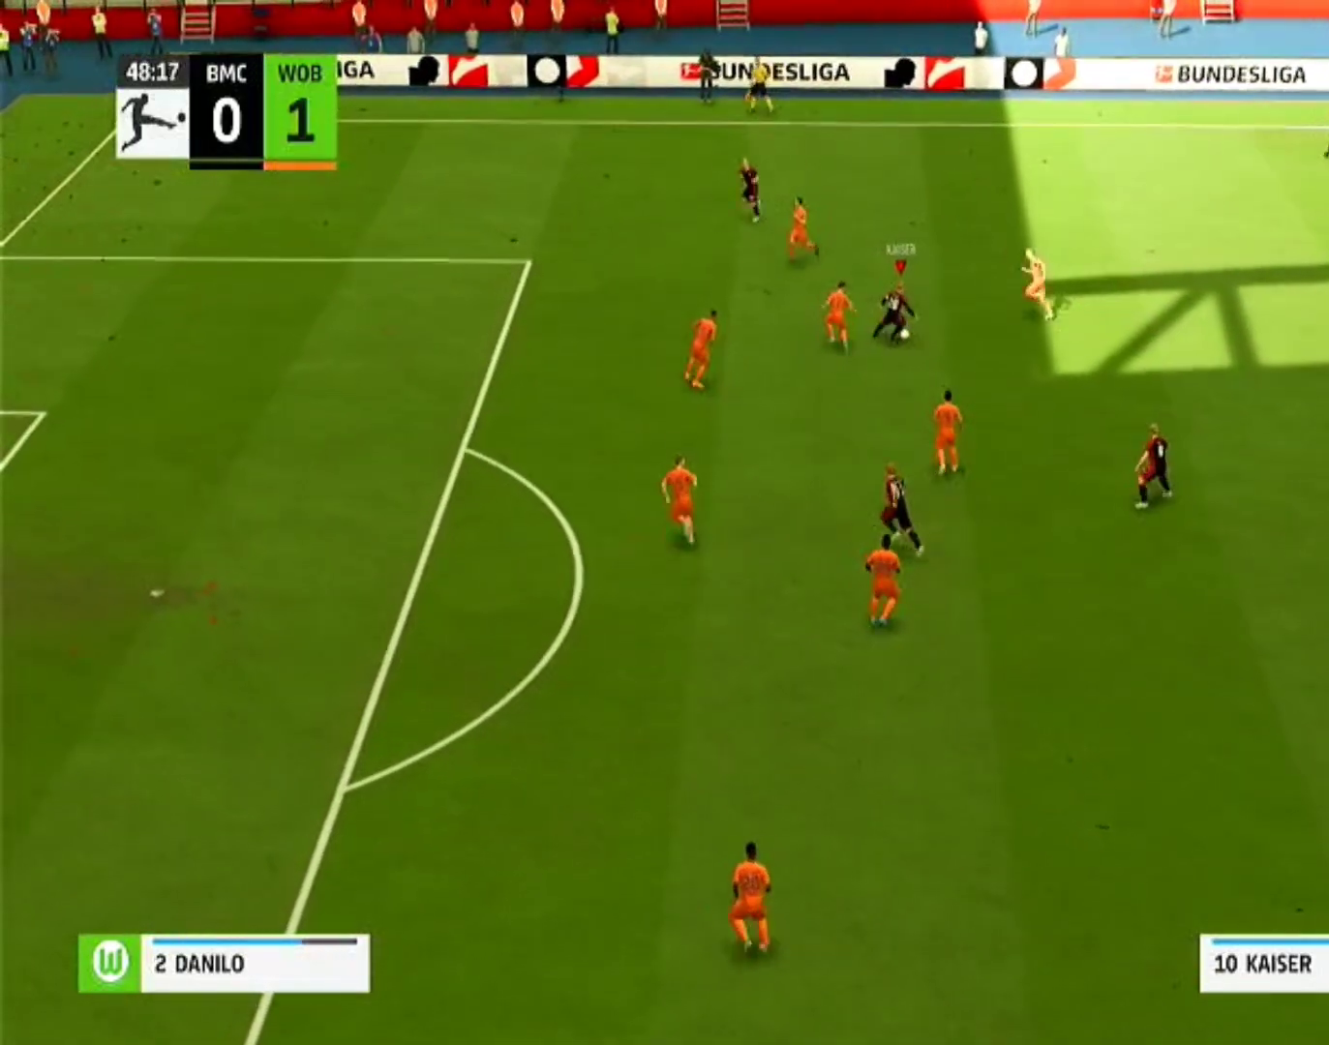
{"buttons": [], "left_stick": "down-right", "right_stick": "center", "events": [[100, "CROSS", "up"]]}
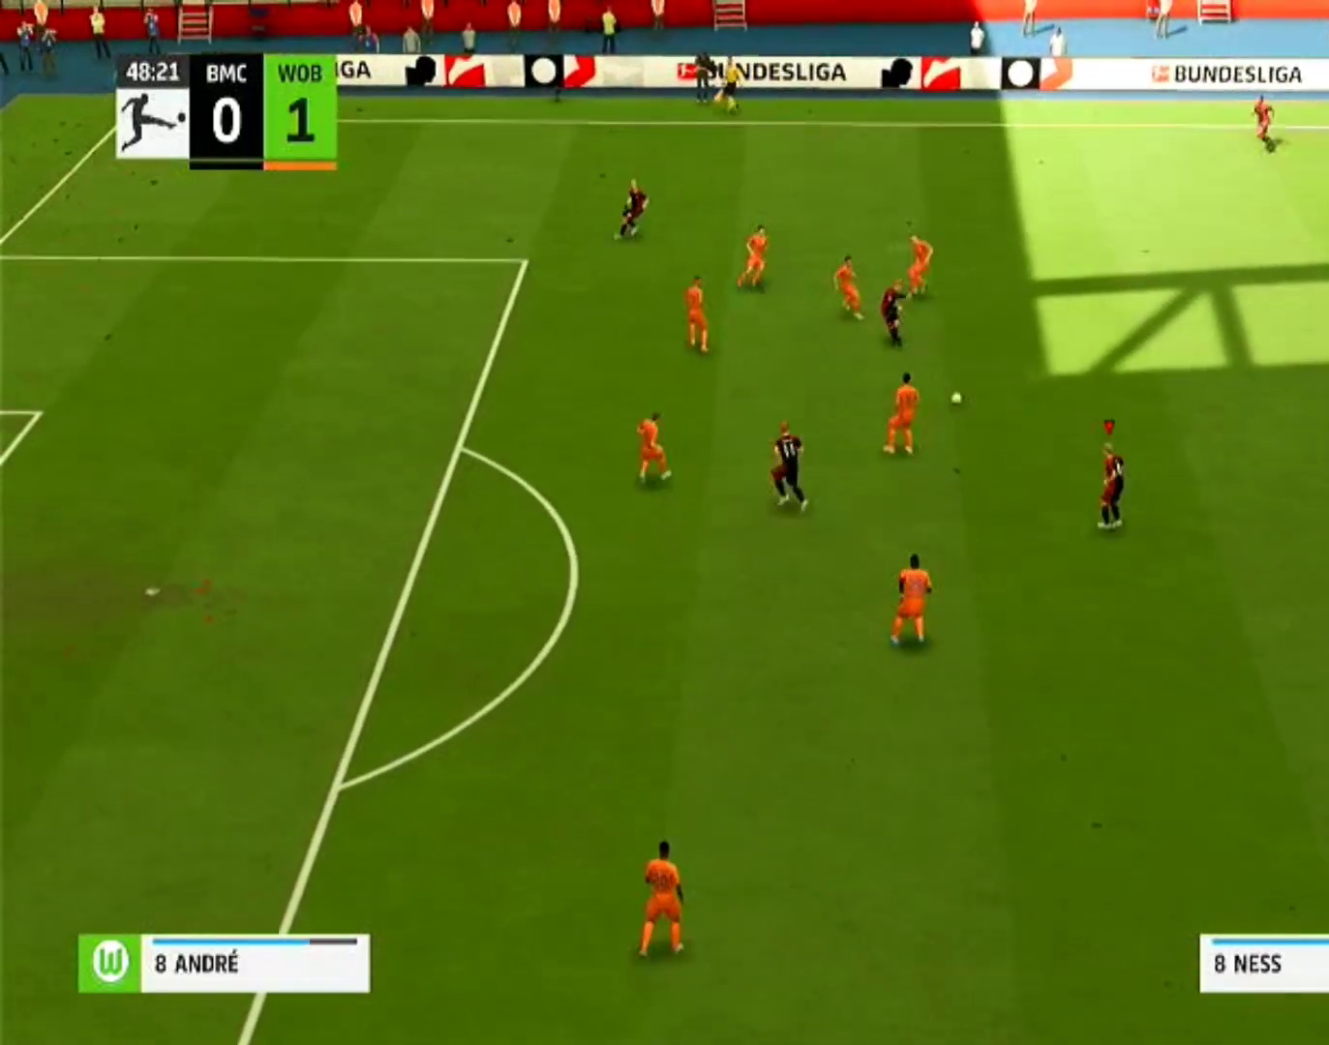
{"buttons": [], "left_stick": "down-left", "right_stick": "center", "events": [[400, "left_stick", "down"], [500, "left_stick", "down-left"]]}
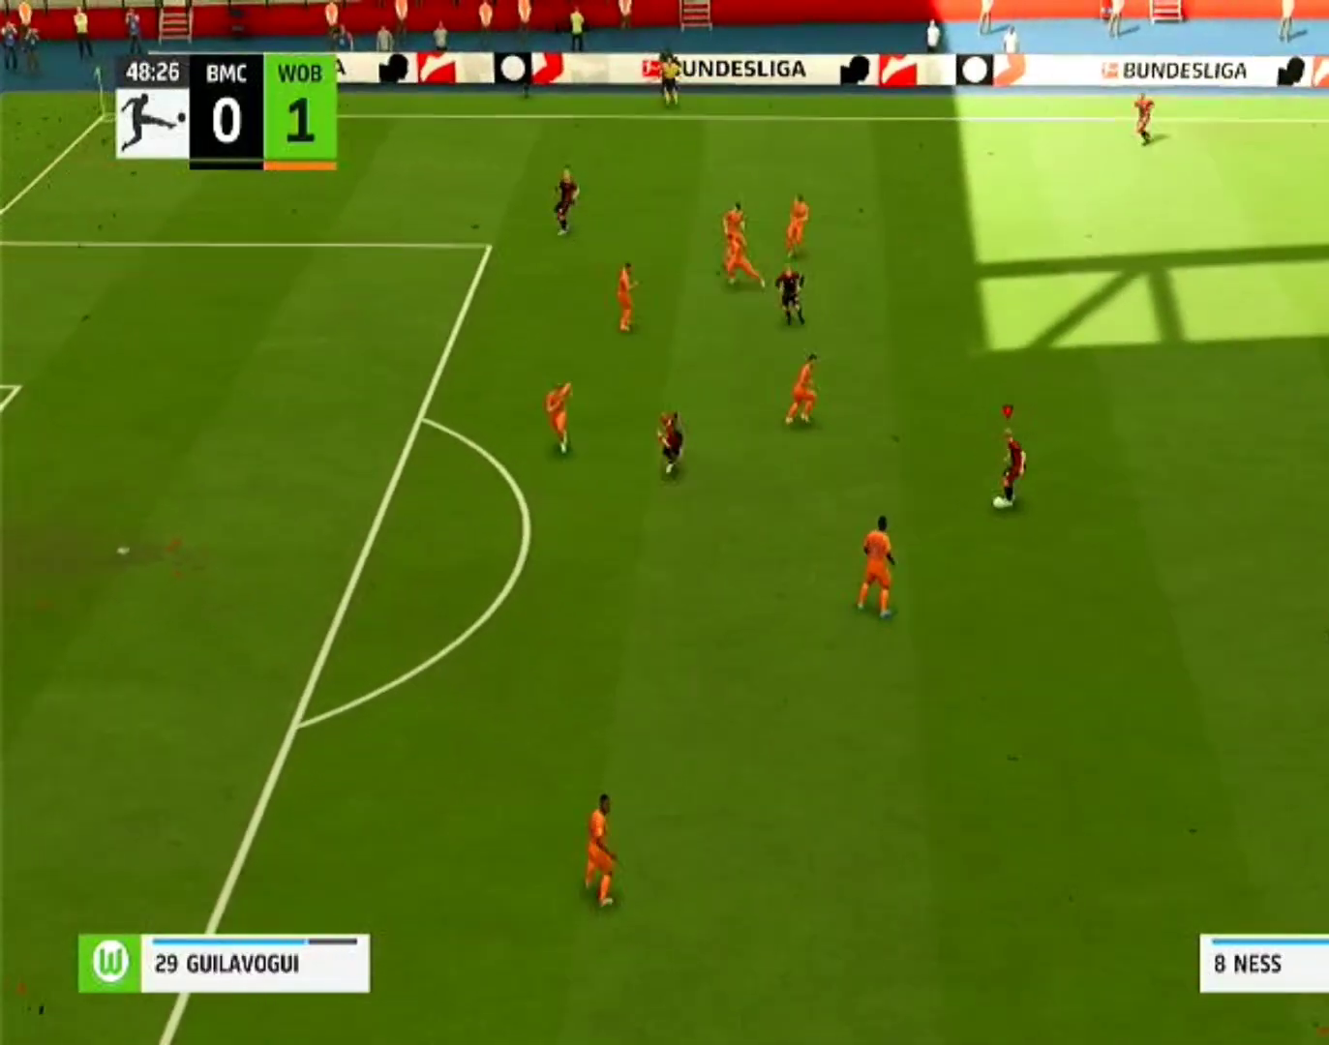
{"buttons": [], "left_stick": "down-left", "right_stick": "center", "events": [[333, "TRIANGLE", "down"], [467, "TRIANGLE", "up"]]}
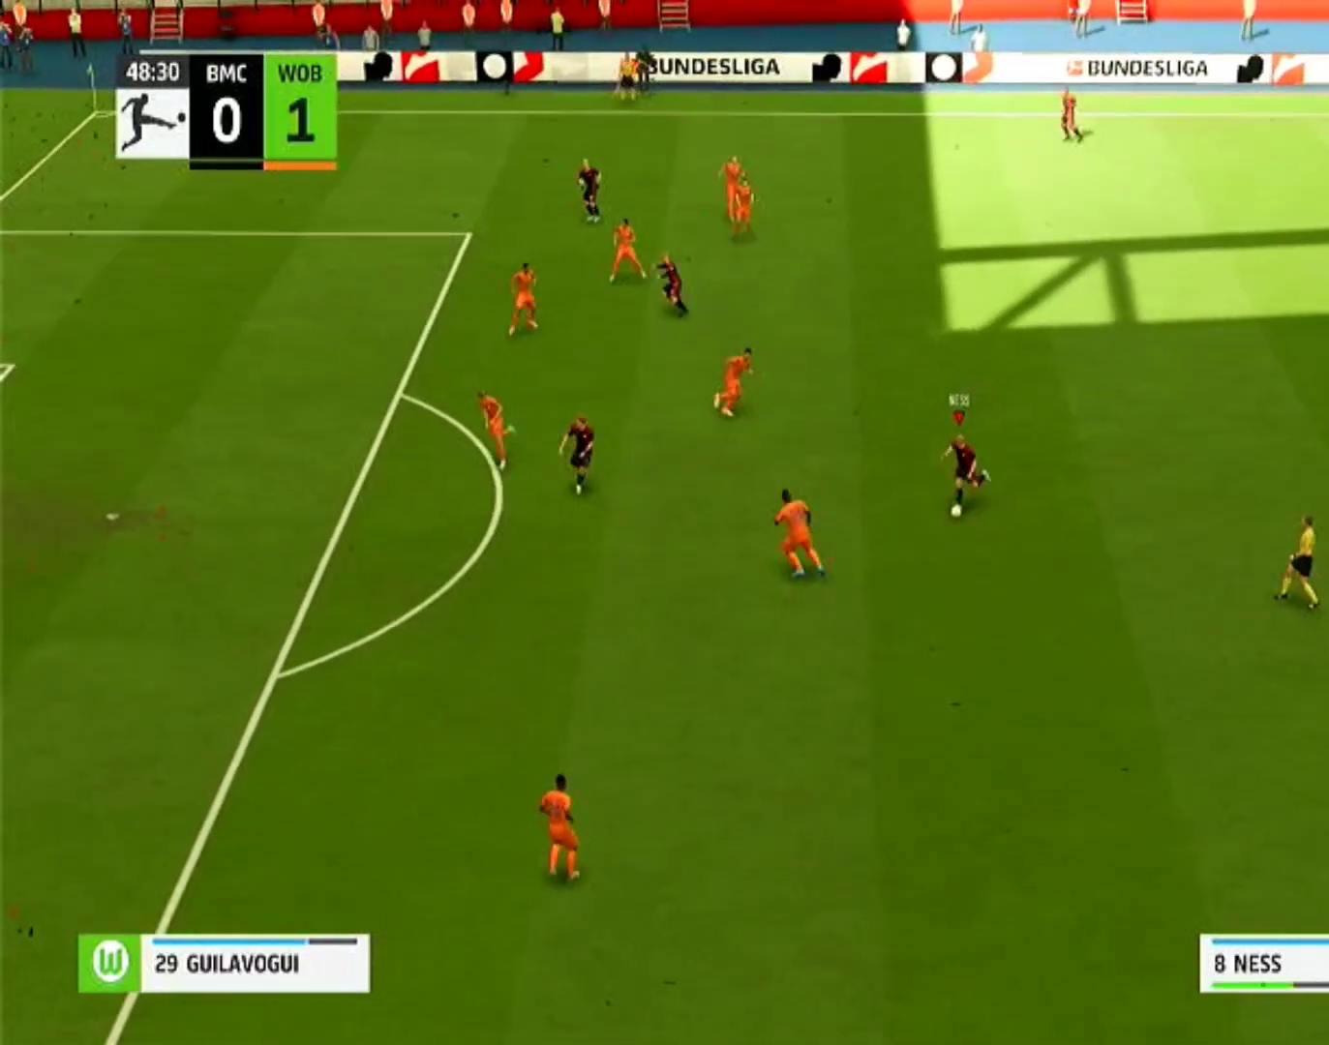
{"buttons": [], "left_stick": "left", "right_stick": "center", "events": [[133, "left_stick", "left"]]}
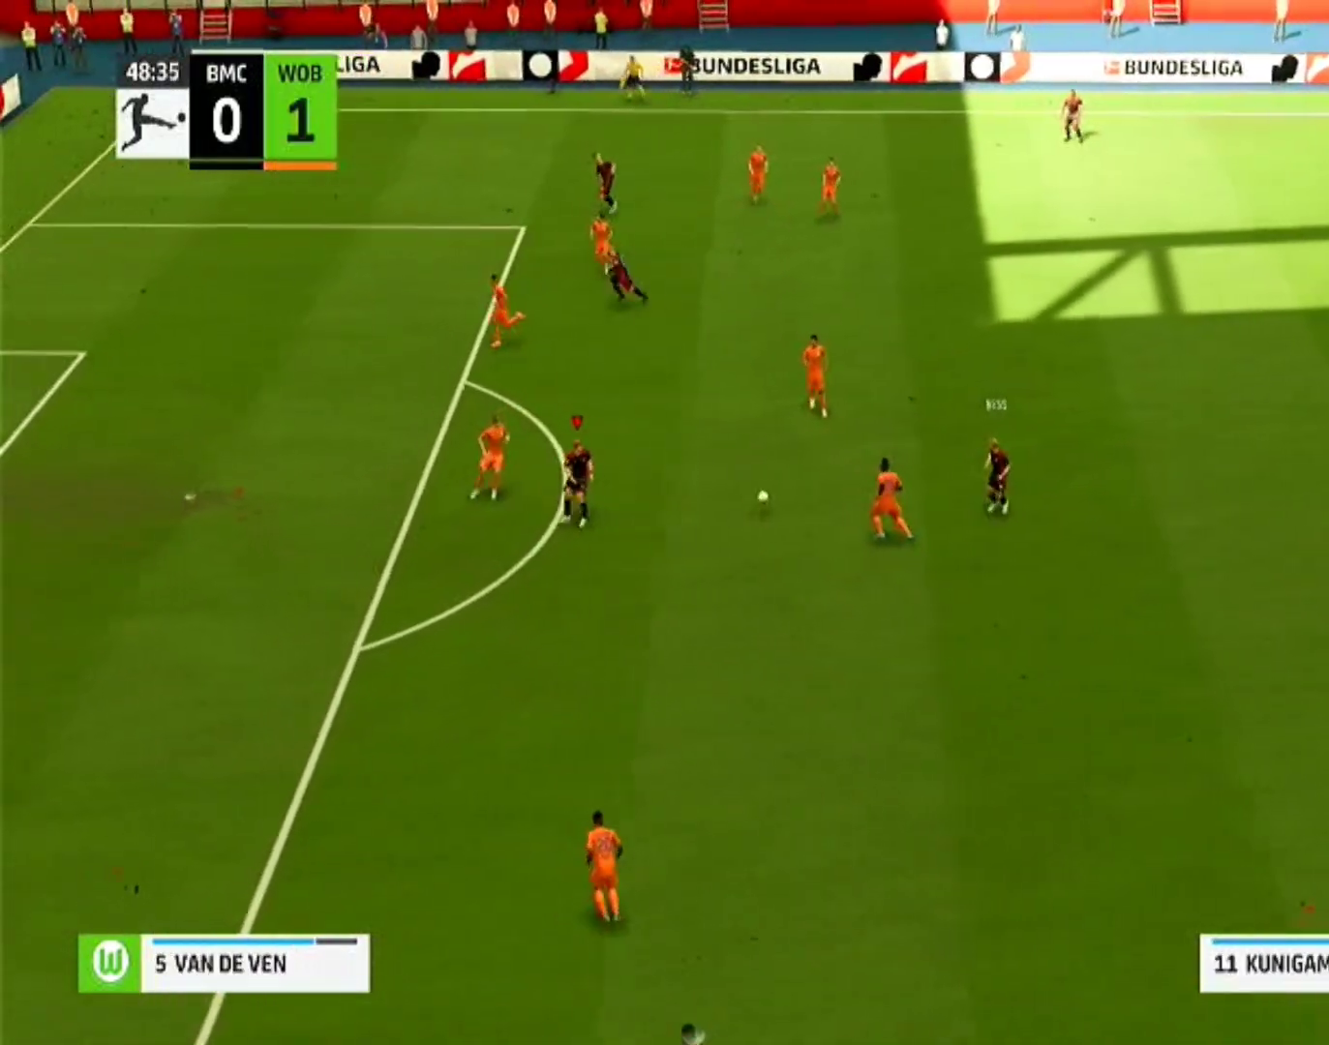
{"buttons": [], "left_stick": "down", "right_stick": "center", "events": [[233, "left_stick", "down-left"], [333, "left_stick", "down"]]}
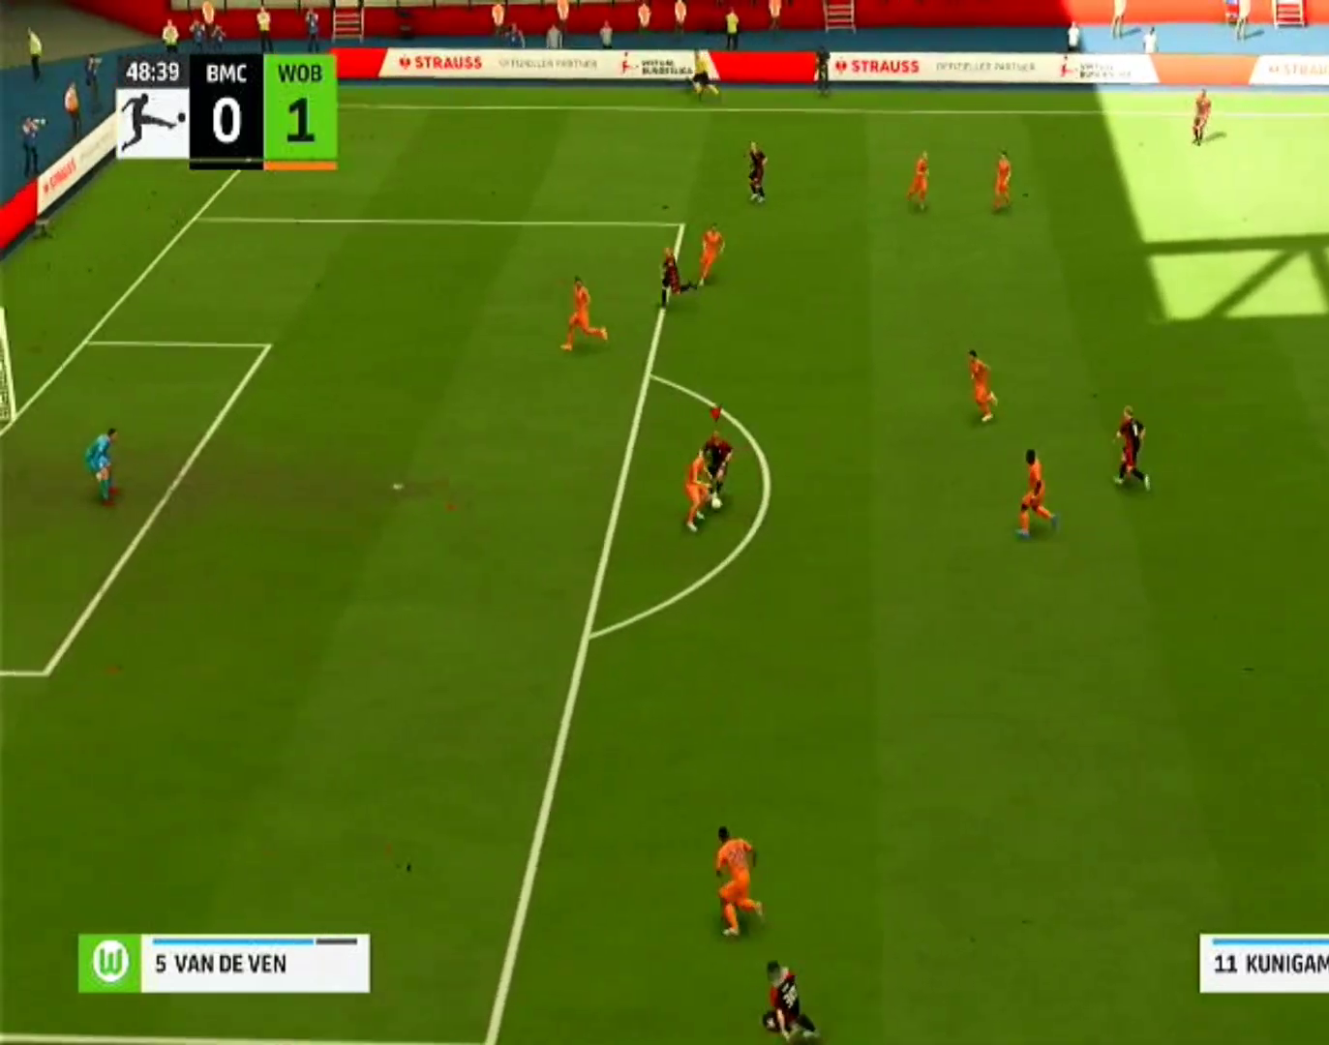
{"buttons": [], "left_stick": "down", "right_stick": "center", "events": [[300, "R1", "down"], [467, "R1", "up"]]}
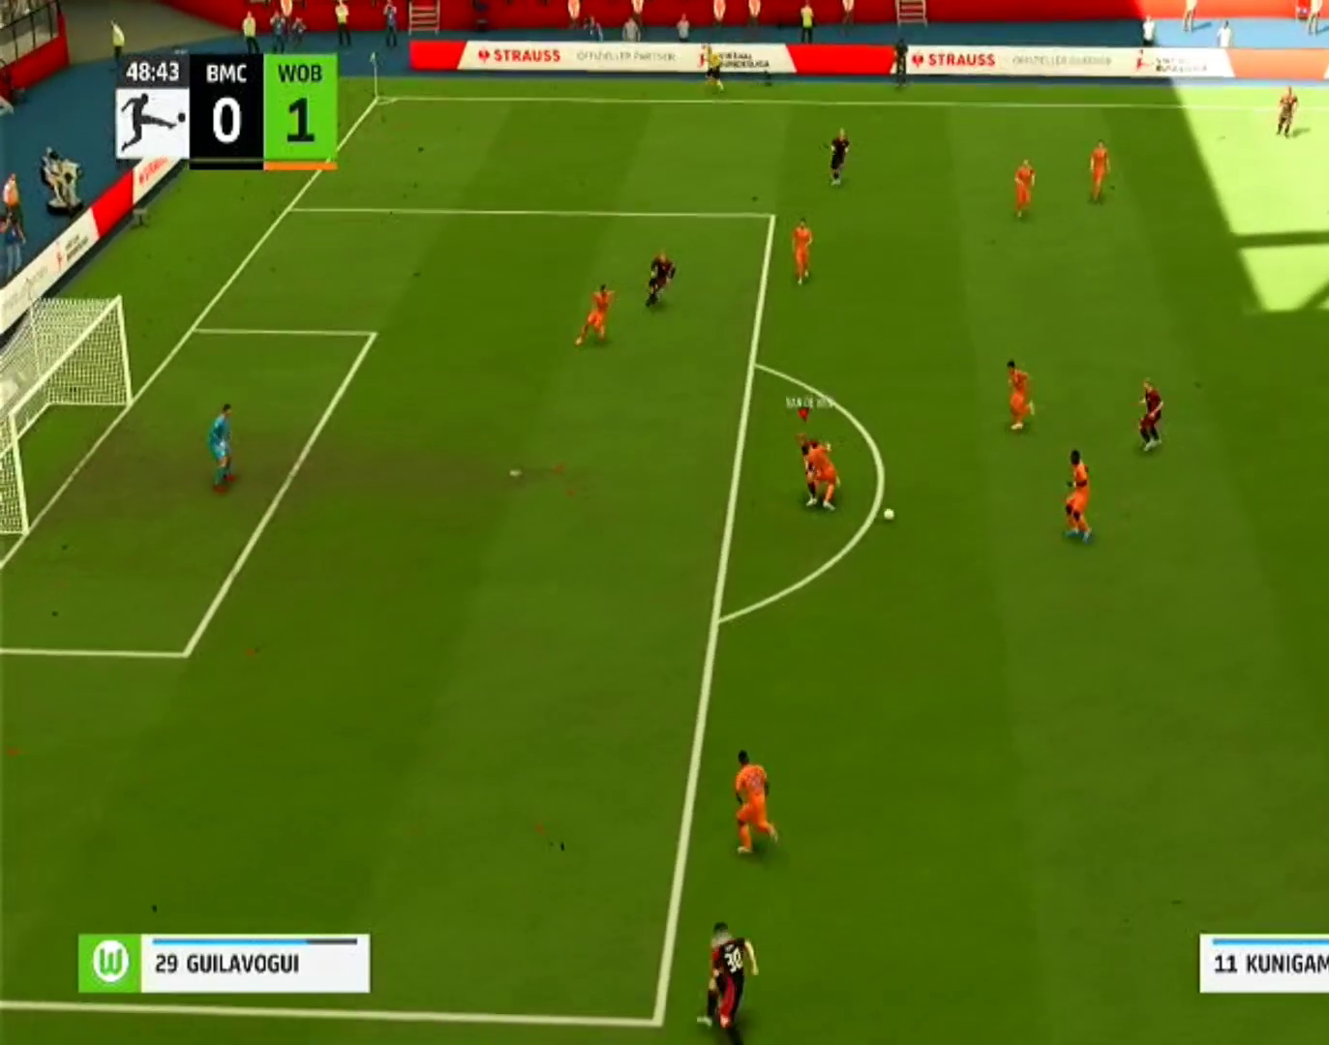
{"buttons": ["CROSS", "R1"], "left_stick": "right", "right_stick": "center", "events": [[433, "left_stick", "right"], [467, "R1", "down"], [500, "CROSS", "down"]]}
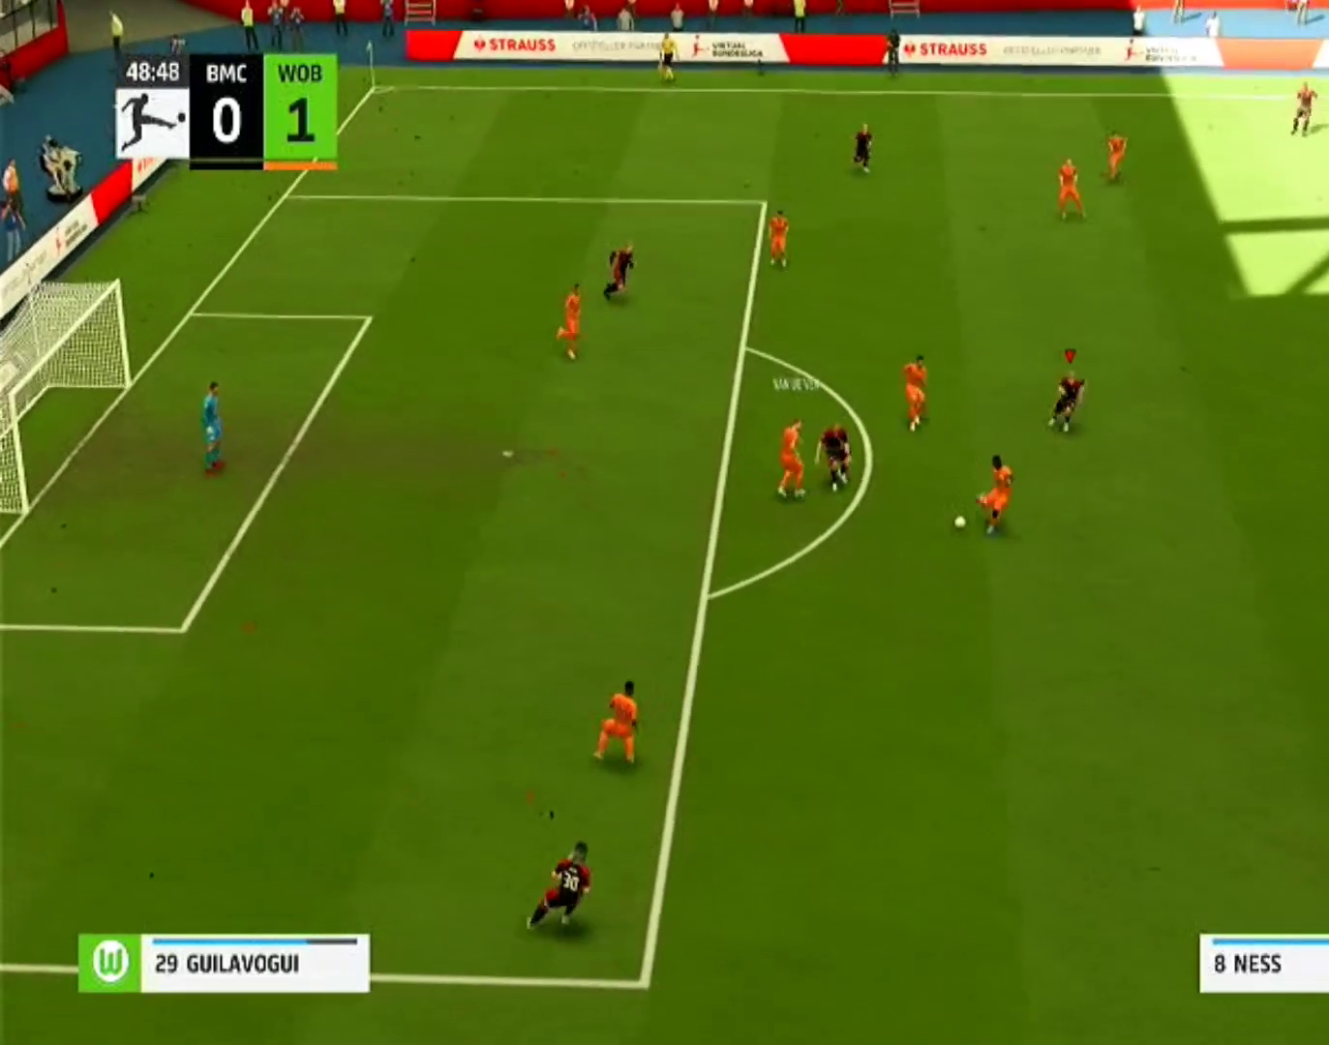
{"buttons": ["CROSS", "R1"], "left_stick": "center", "right_stick": "center", "events": [[33, "left_stick", "center"], [367, "right_stick", "down"], [433, "right_stick", "center"]]}
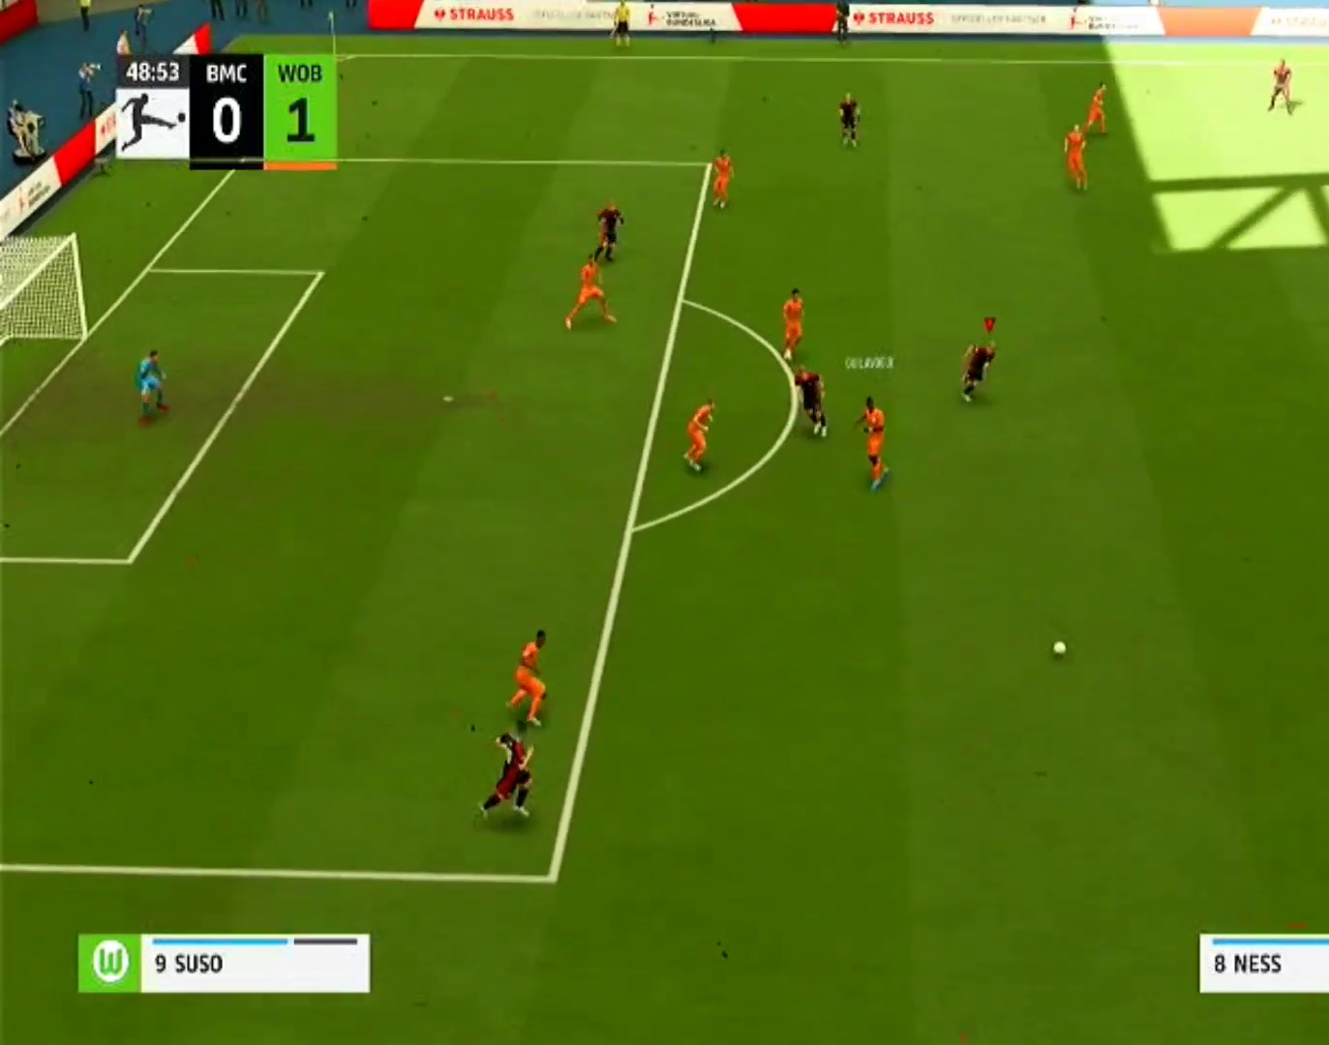
{"buttons": ["CROSS", "R1"], "left_stick": "center", "right_stick": "center", "events": []}
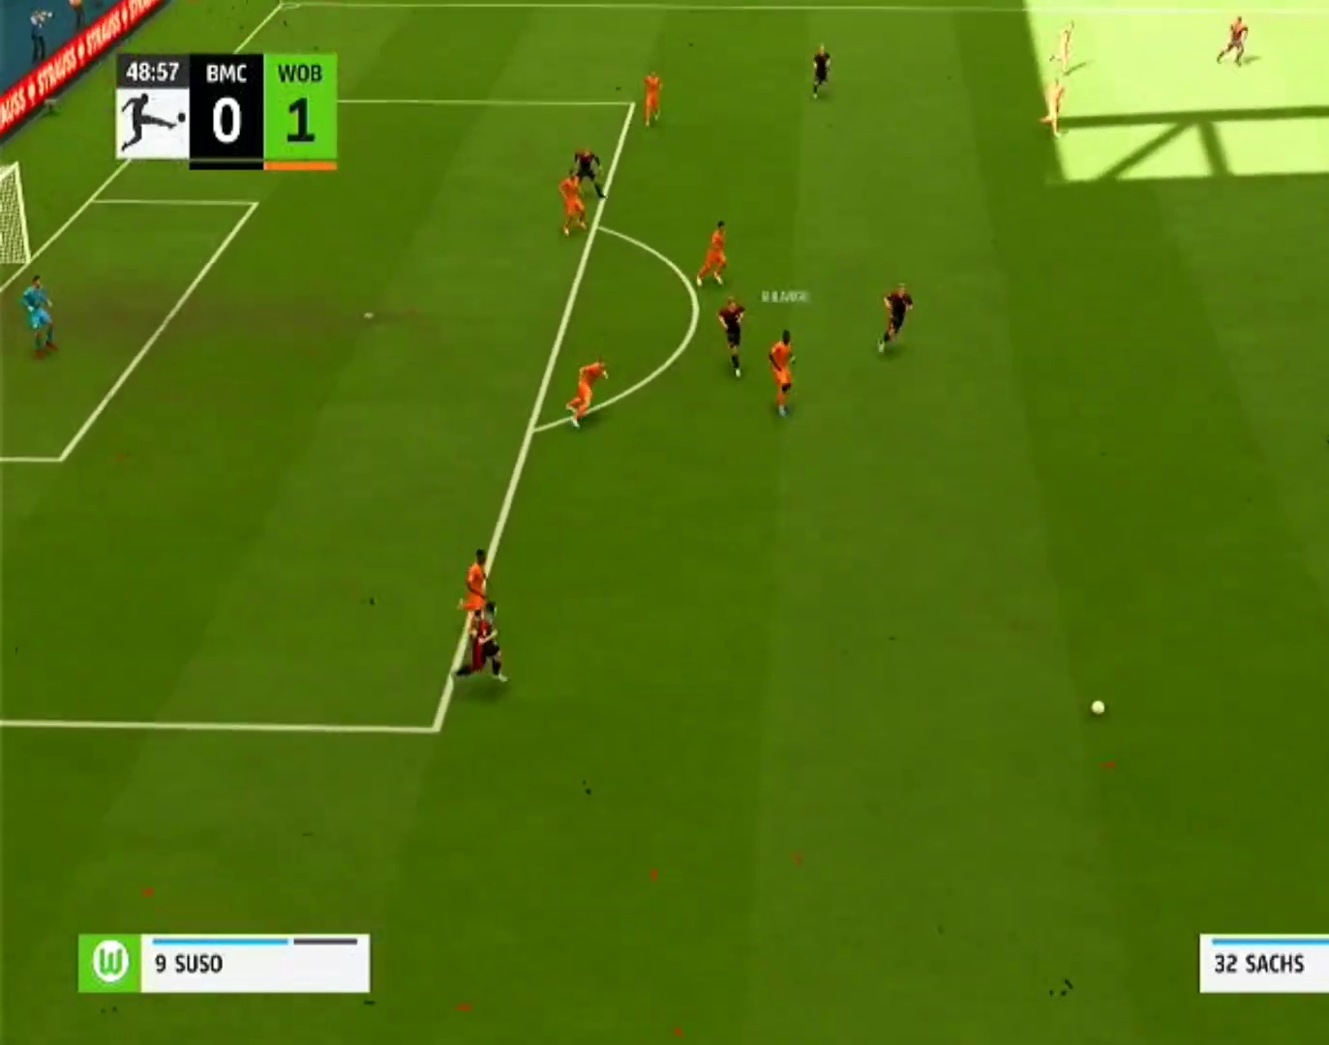
{"buttons": ["CROSS", "R1"], "left_stick": "center", "right_stick": "center", "events": []}
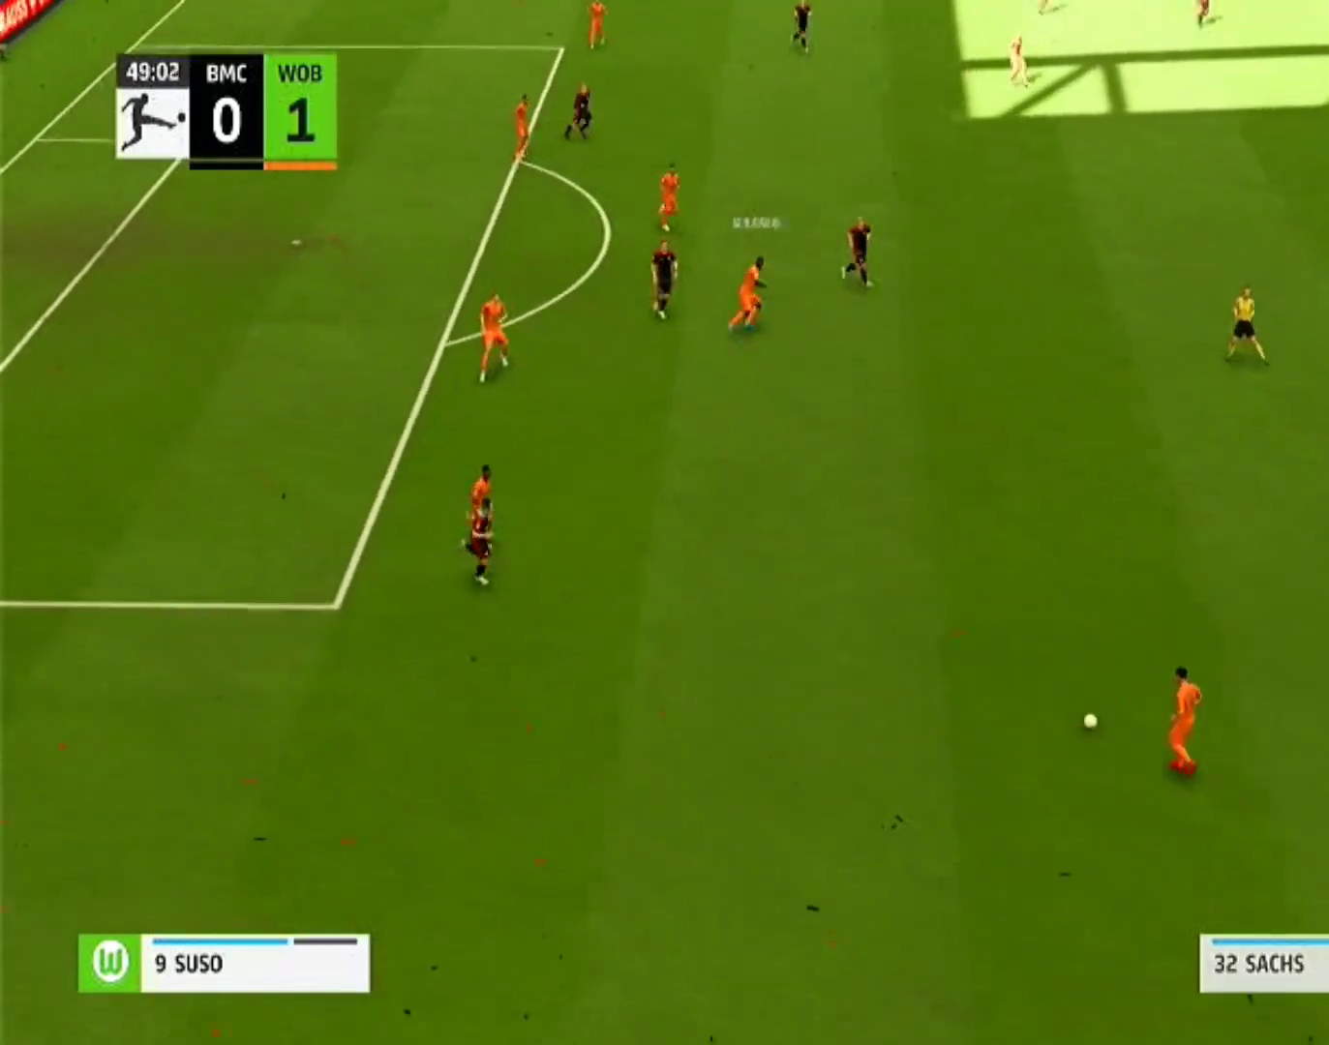
{"buttons": ["CROSS", "R1"], "left_stick": "center", "right_stick": "center", "events": []}
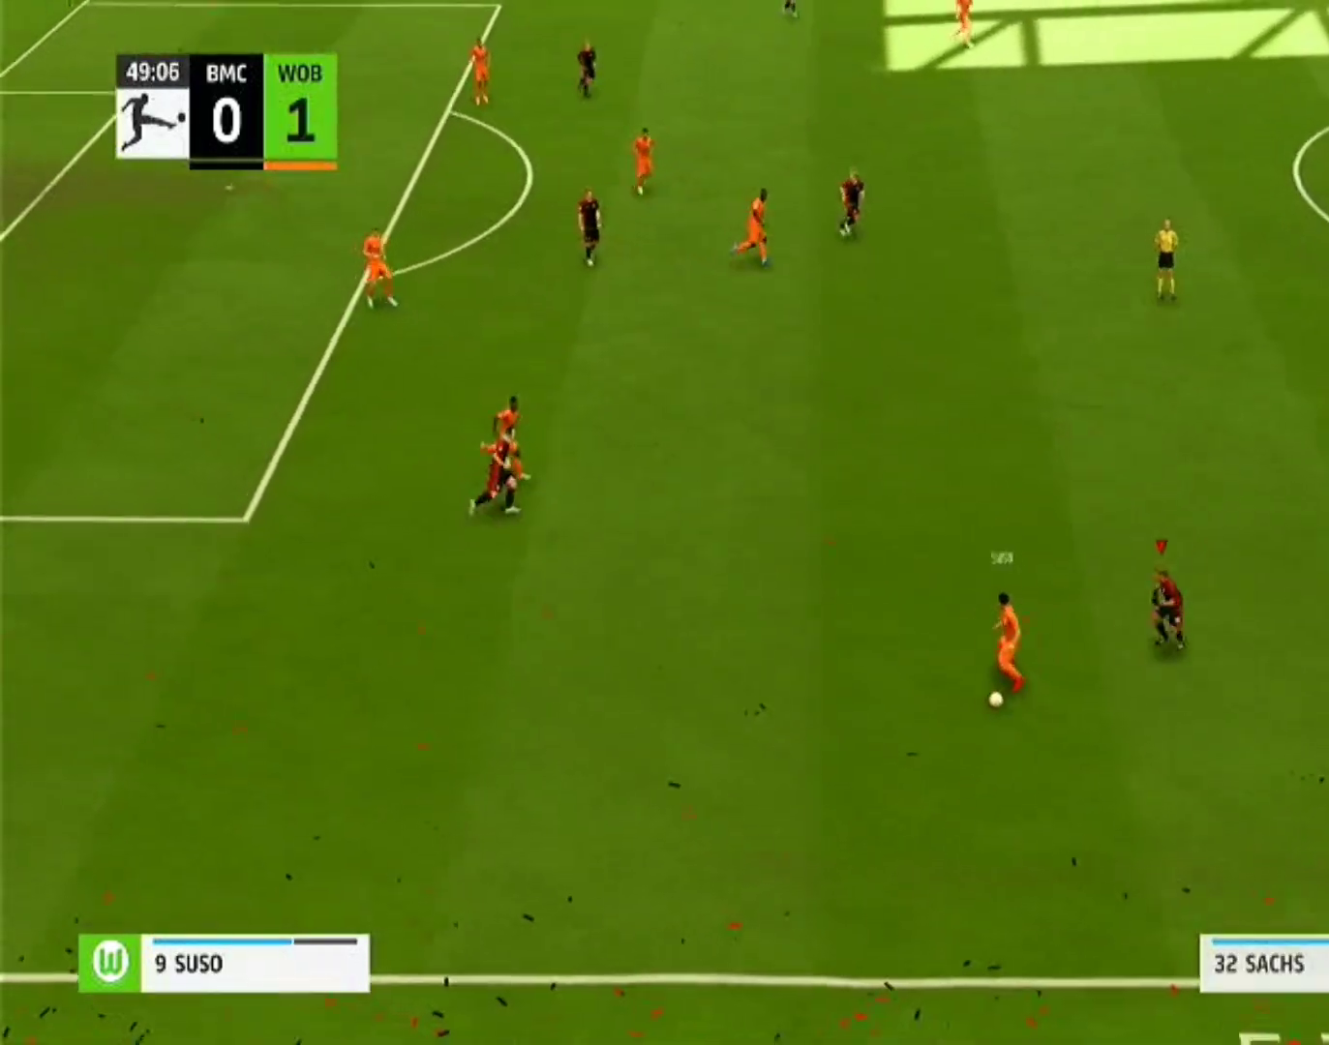
{"buttons": ["CROSS", "R1"], "left_stick": "center", "right_stick": "center", "events": []}
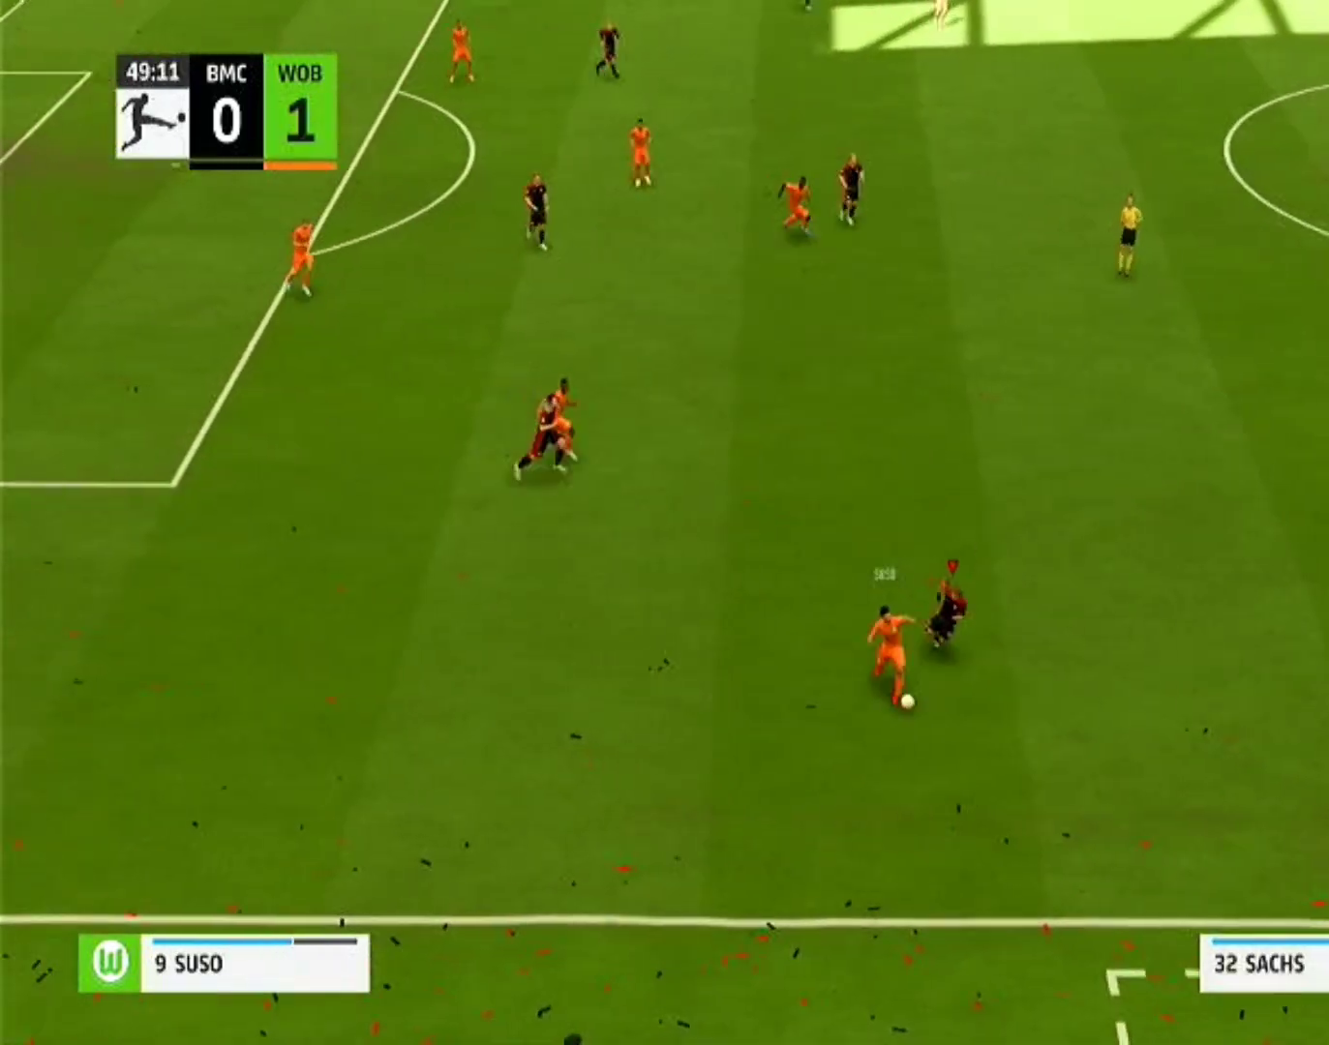
{"buttons": ["CROSS", "R1"], "left_stick": "center", "right_stick": "center", "events": []}
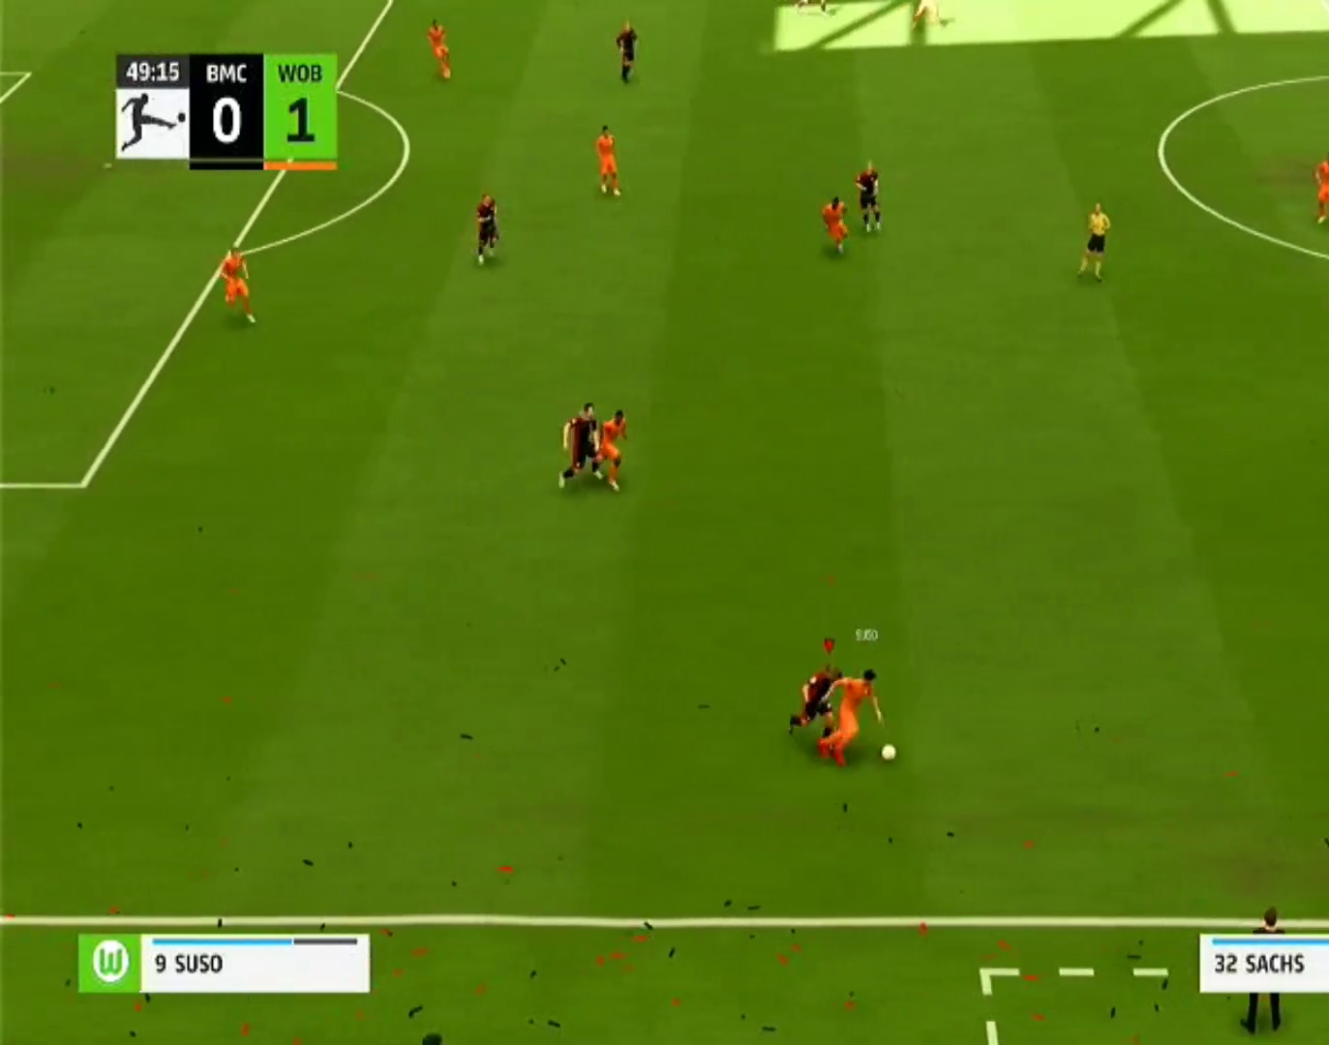
{"buttons": ["CROSS", "R1"], "left_stick": "right", "right_stick": "center", "events": [[233, "left_stick", "right"]]}
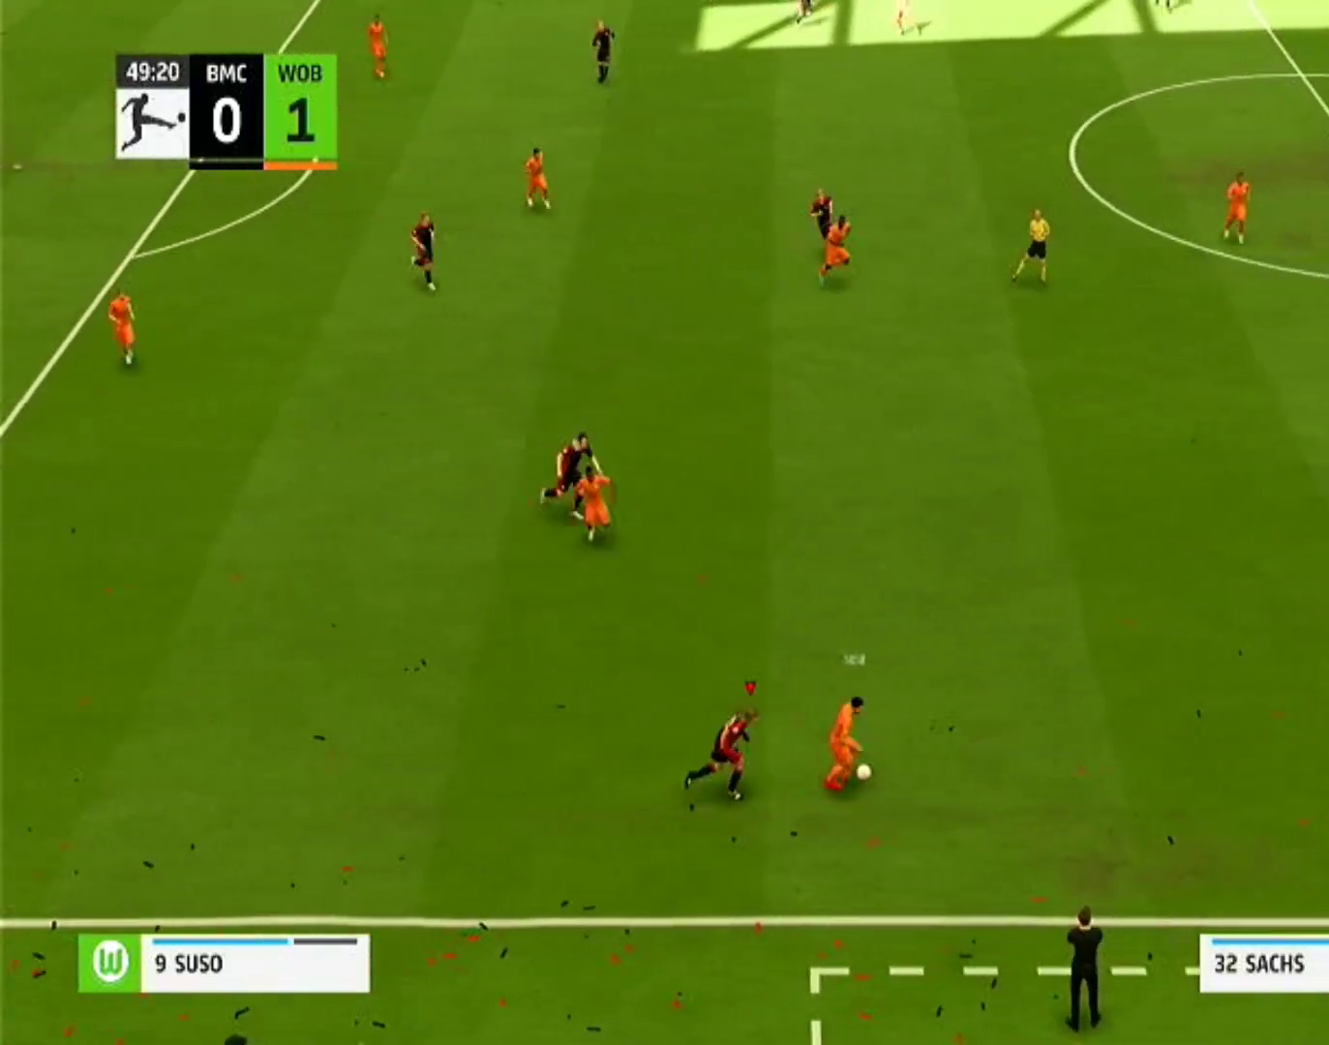
{"buttons": ["CROSS", "R1"], "left_stick": "right", "right_stick": "center", "events": []}
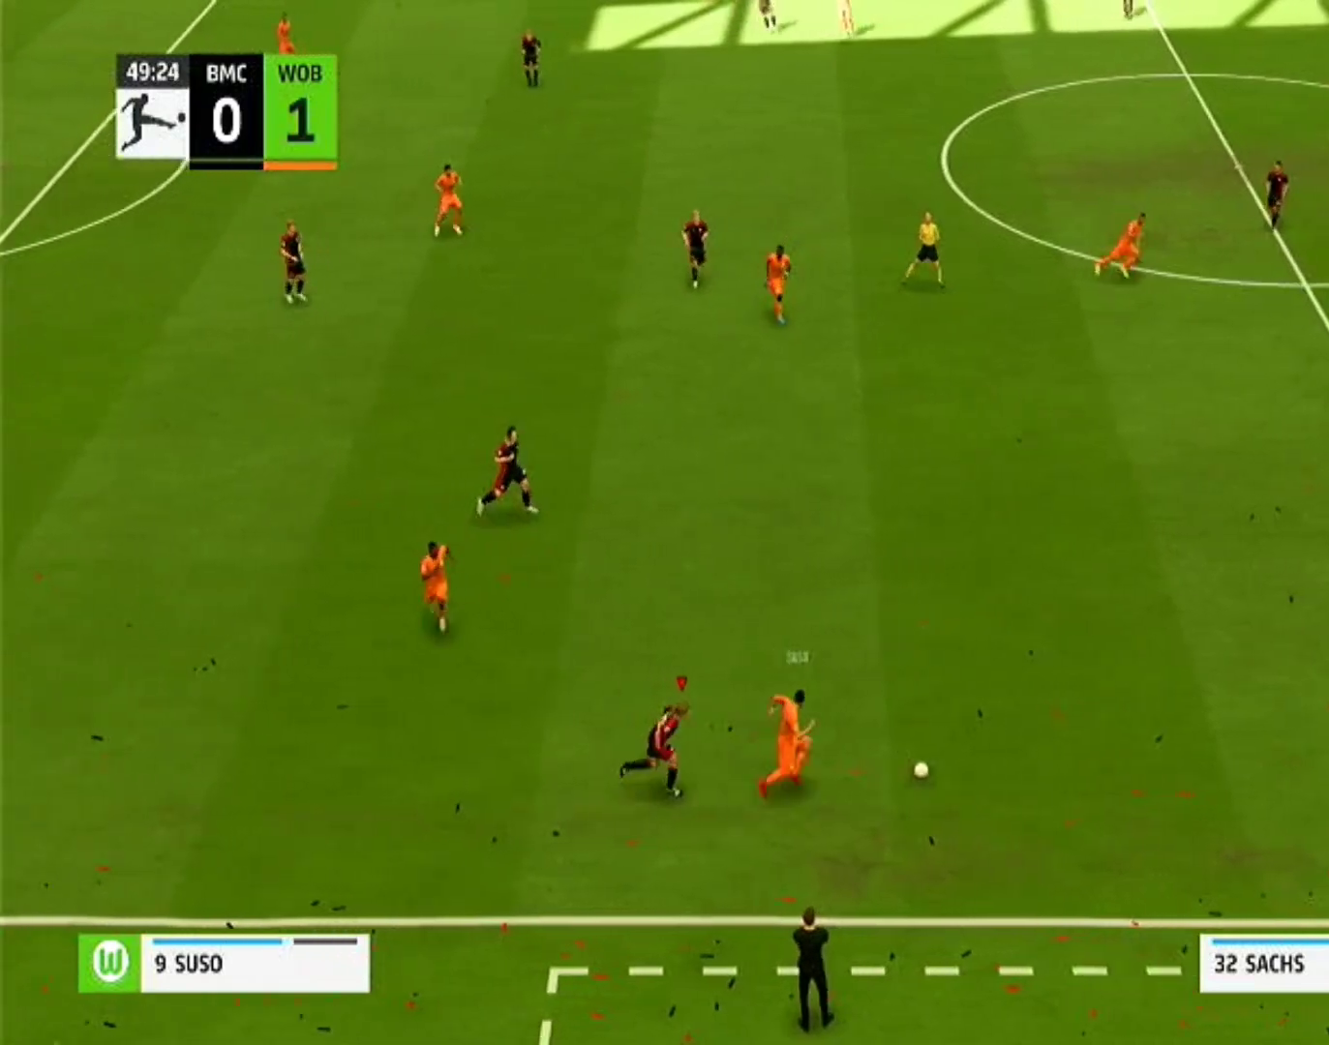
{"buttons": ["CROSS", "R1"], "left_stick": "center", "right_stick": "center", "events": [[33, "right_stick", "down-right"], [133, "right_stick", "center"], [167, "left_stick", "down"], [233, "left_stick", "center"]]}
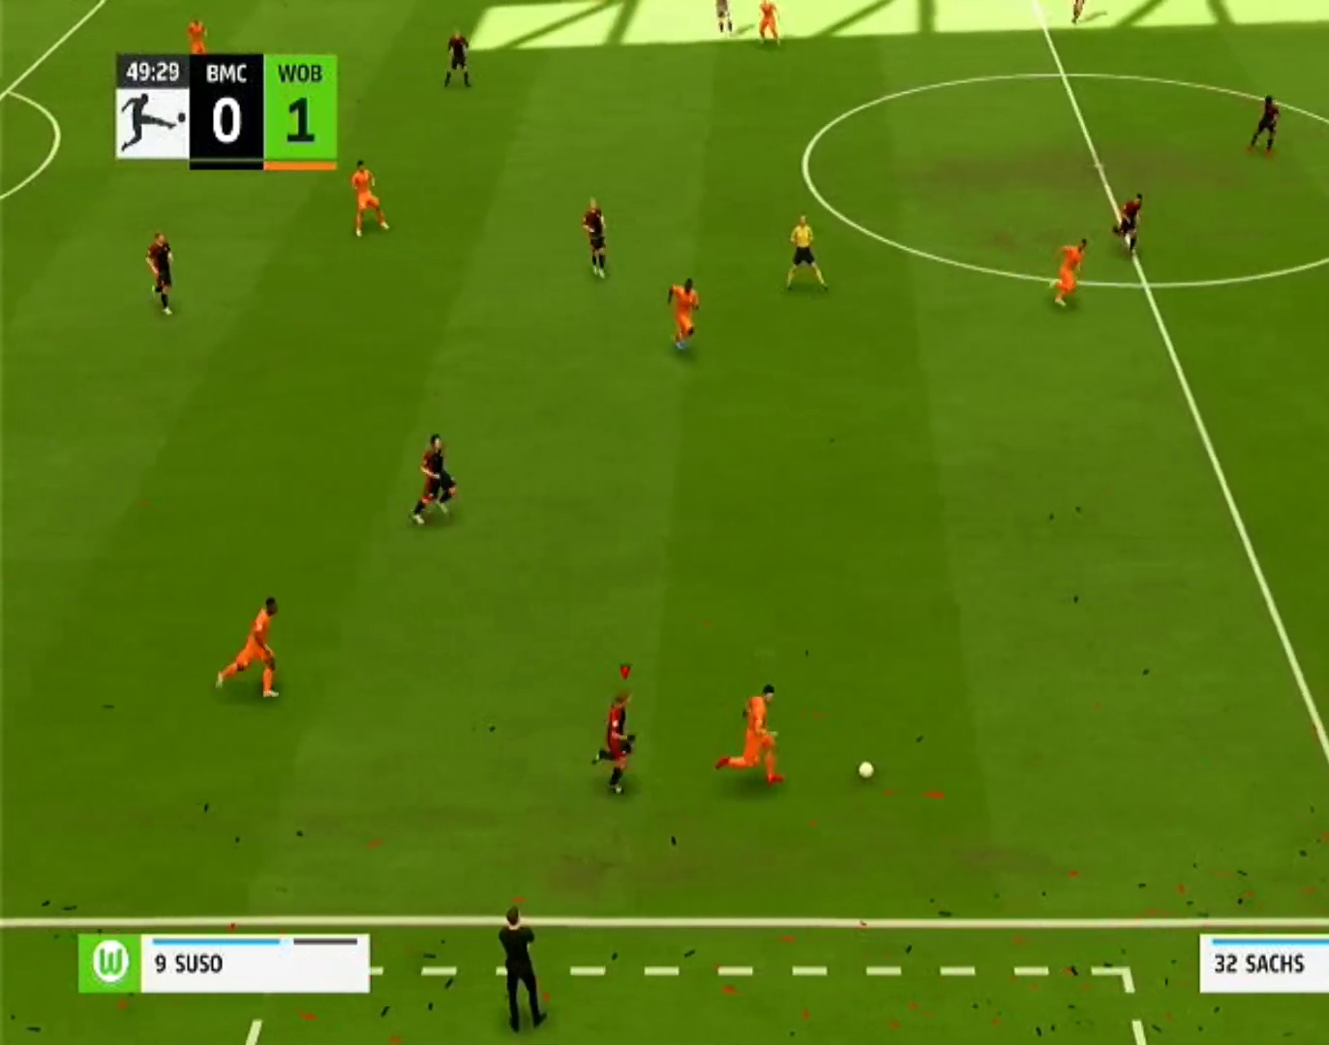
{"buttons": ["CROSS", "R1"], "left_stick": "center", "right_stick": "center", "events": []}
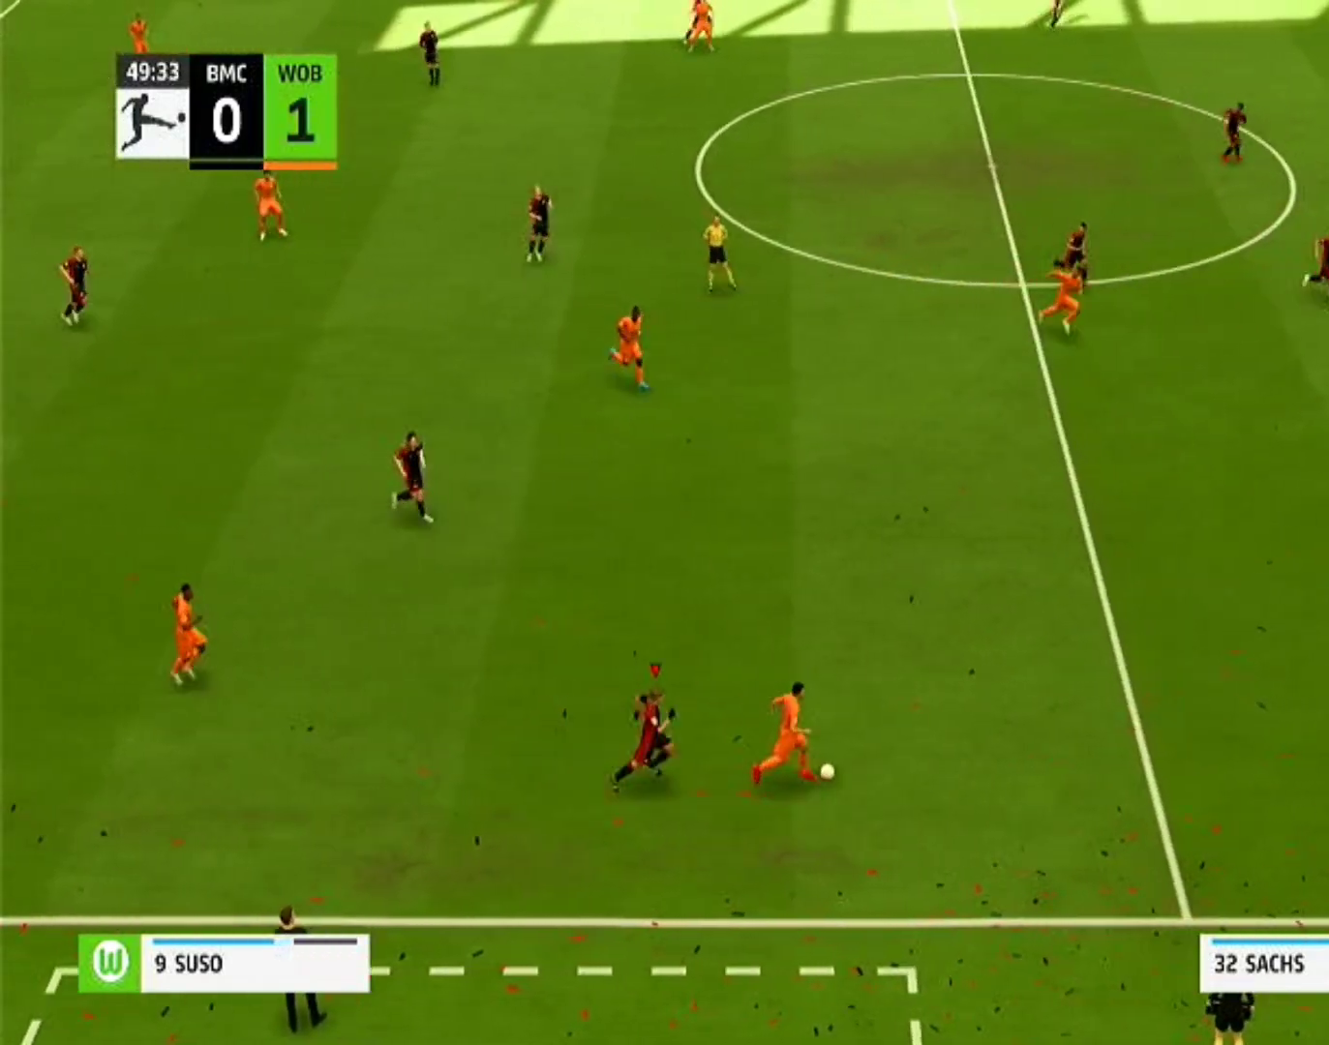
{"buttons": ["CROSS", "R1"], "left_stick": "center", "right_stick": "center", "events": []}
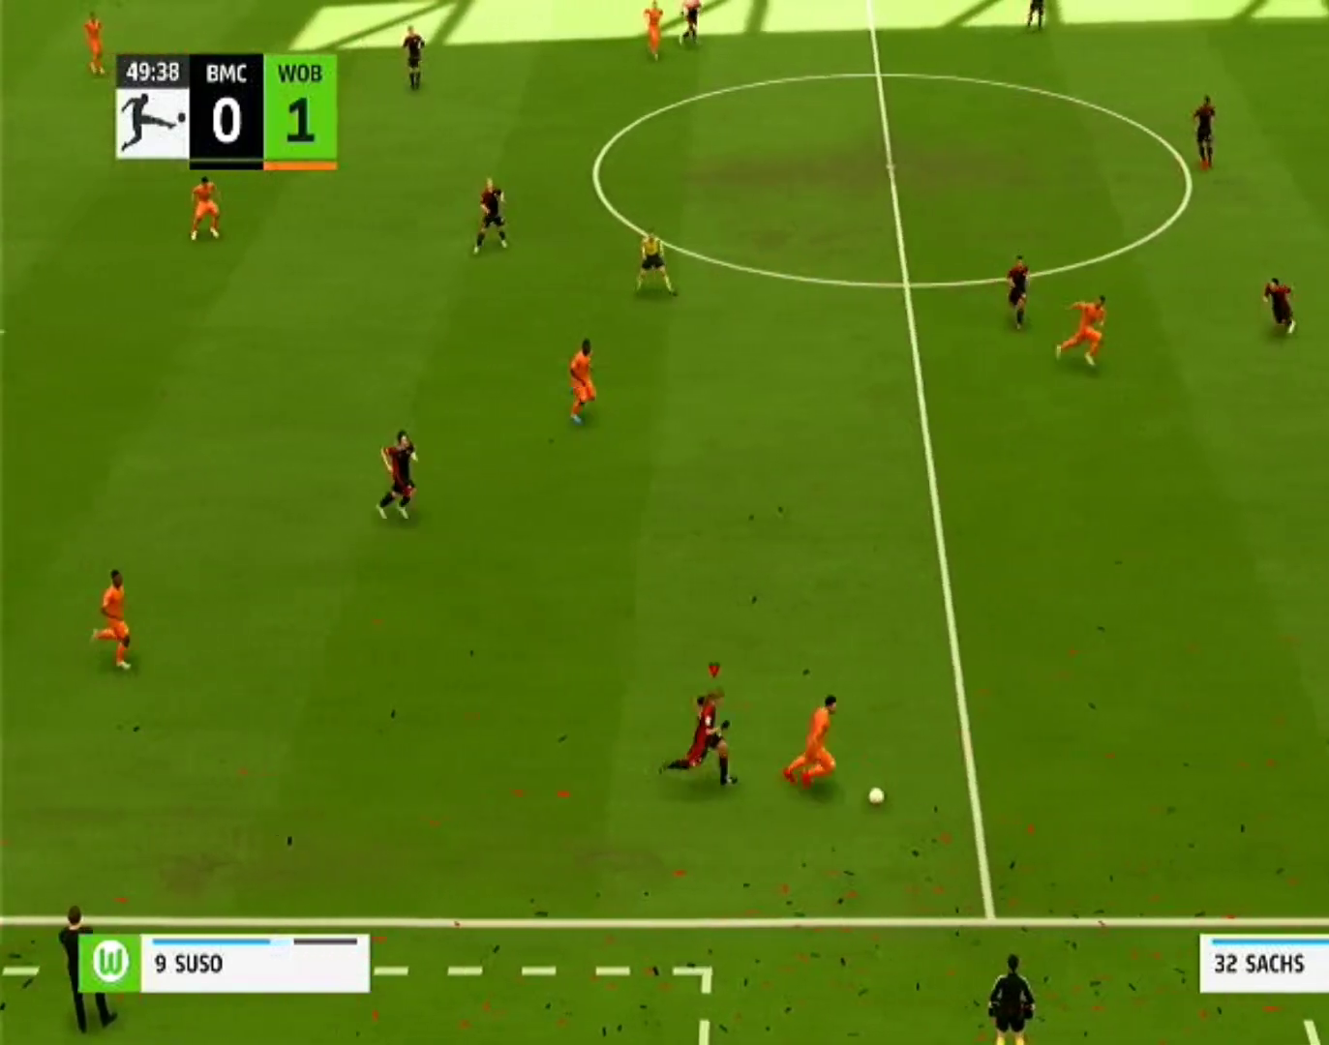
{"buttons": ["CROSS", "R1"], "left_stick": "center", "right_stick": "center", "events": []}
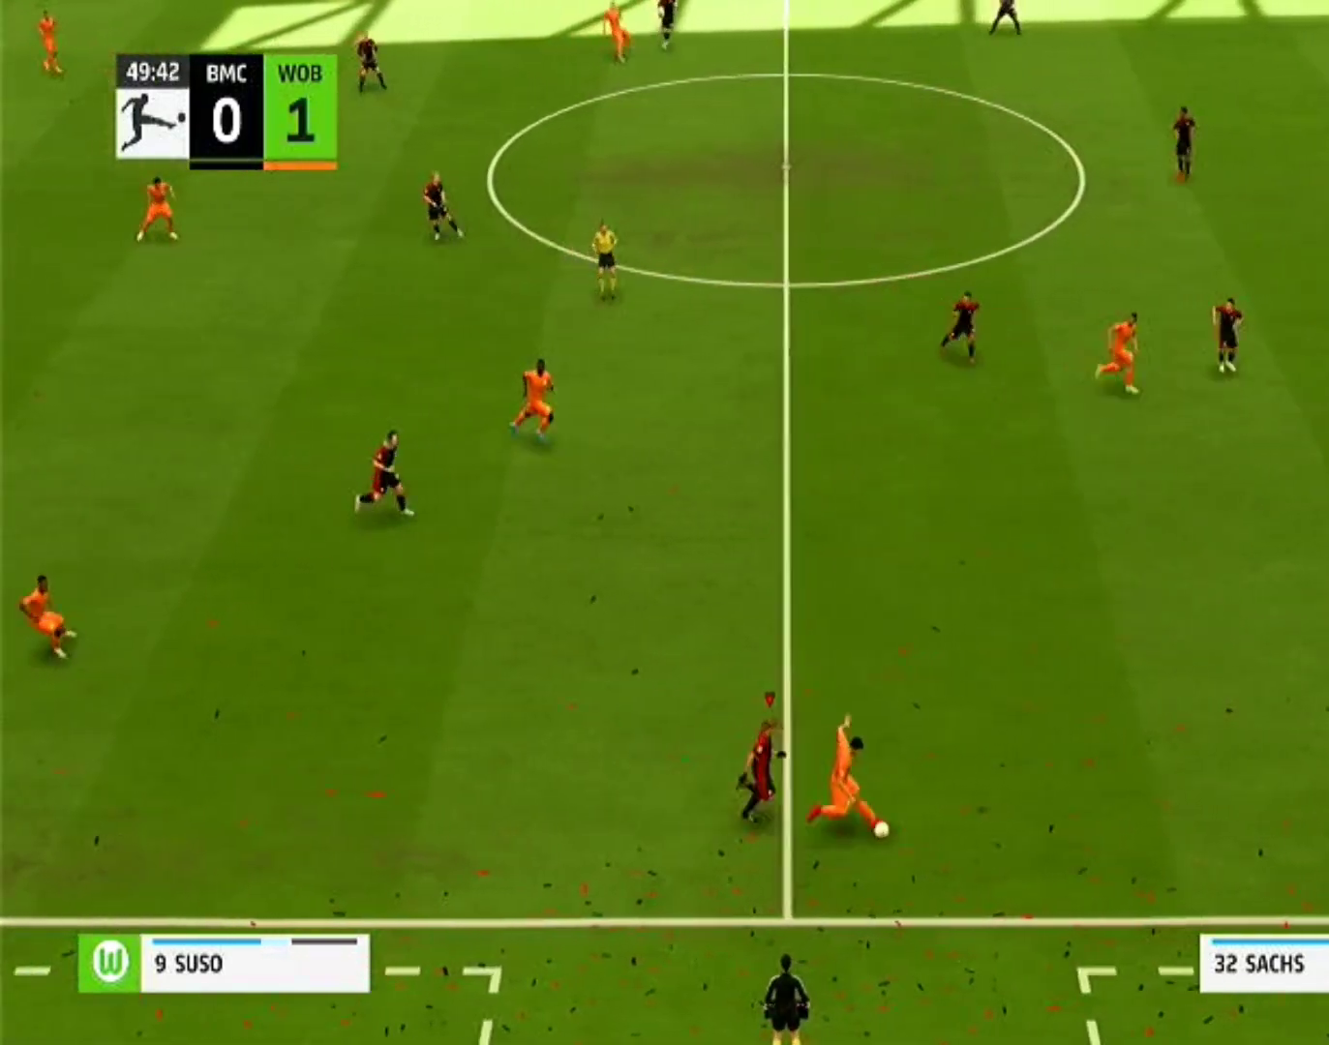
{"buttons": ["CROSS", "R1"], "left_stick": "center", "right_stick": "center", "events": []}
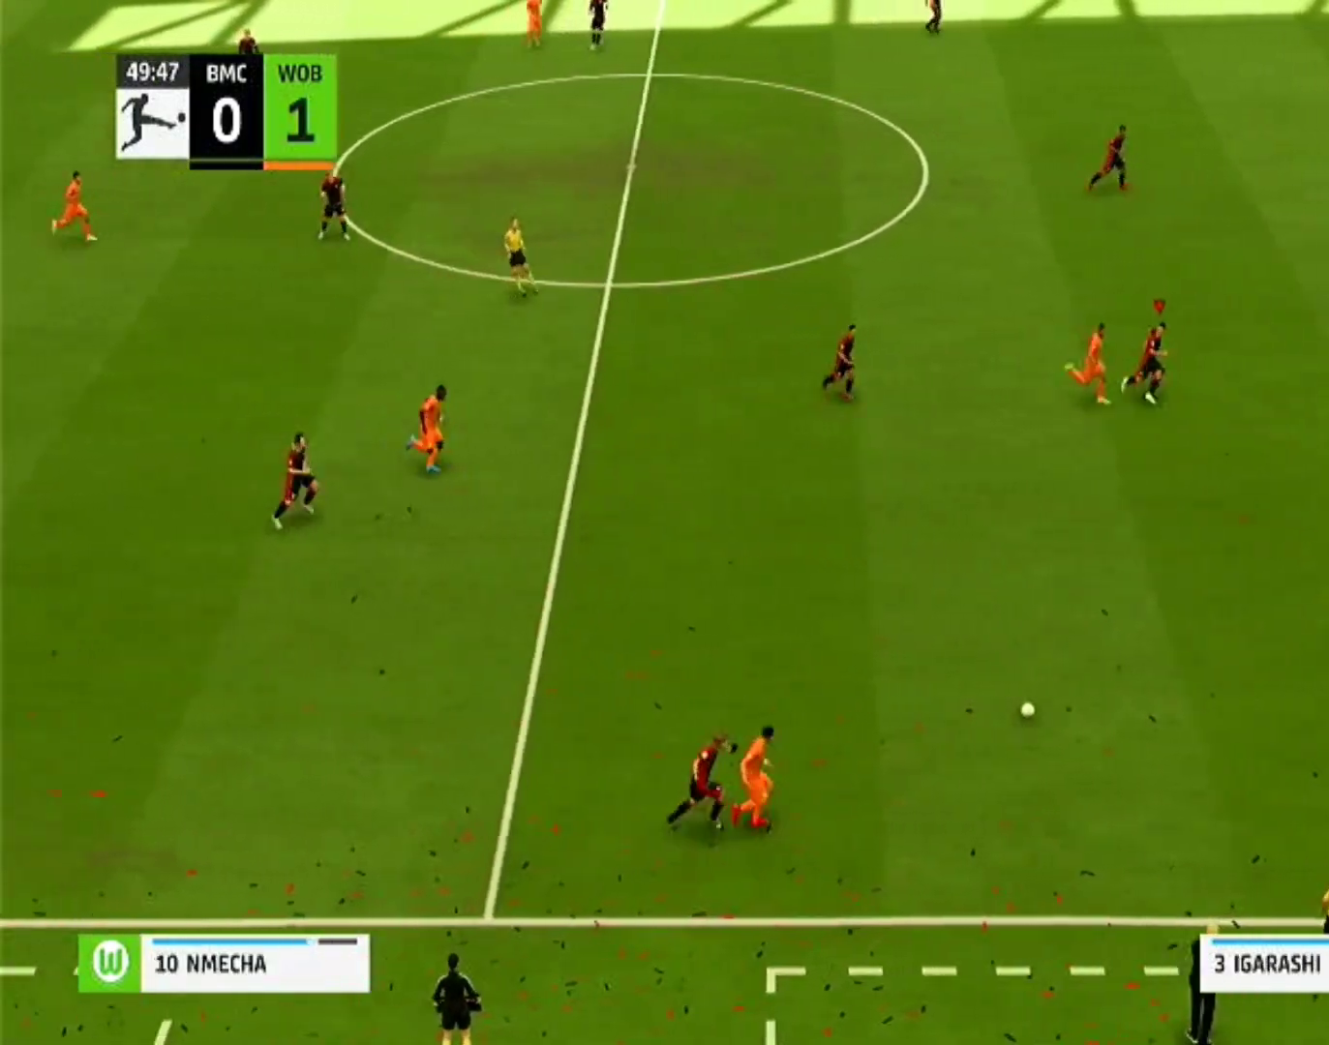
{"buttons": ["CROSS", "R1"], "left_stick": "center", "right_stick": "center", "events": []}
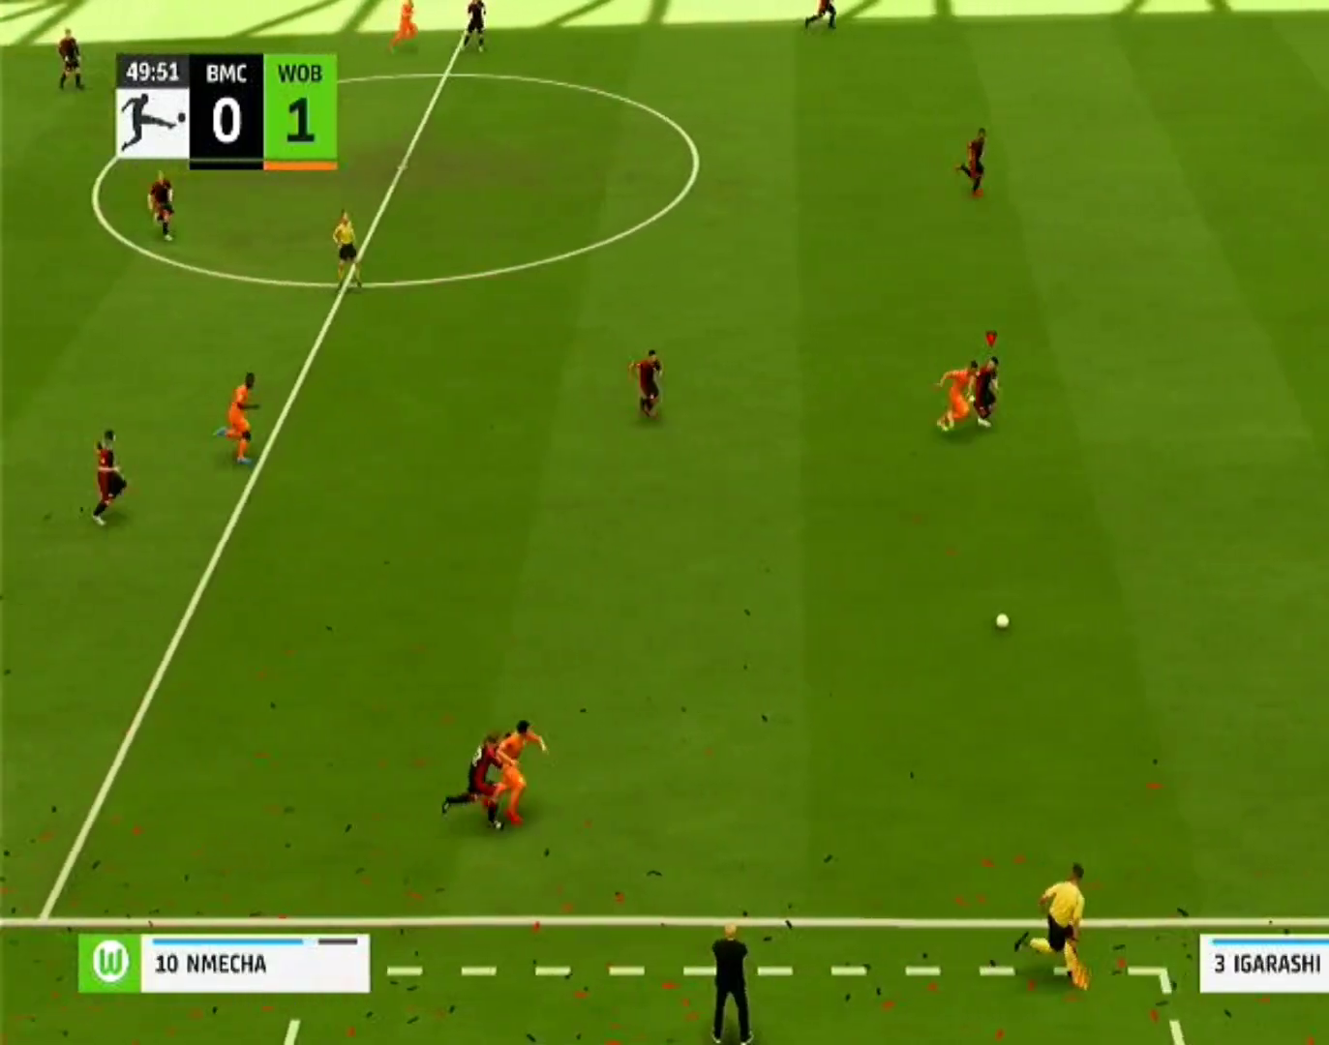
{"buttons": ["CROSS", "R1"], "left_stick": "right", "right_stick": "center", "events": [[300, "left_stick", "right"]]}
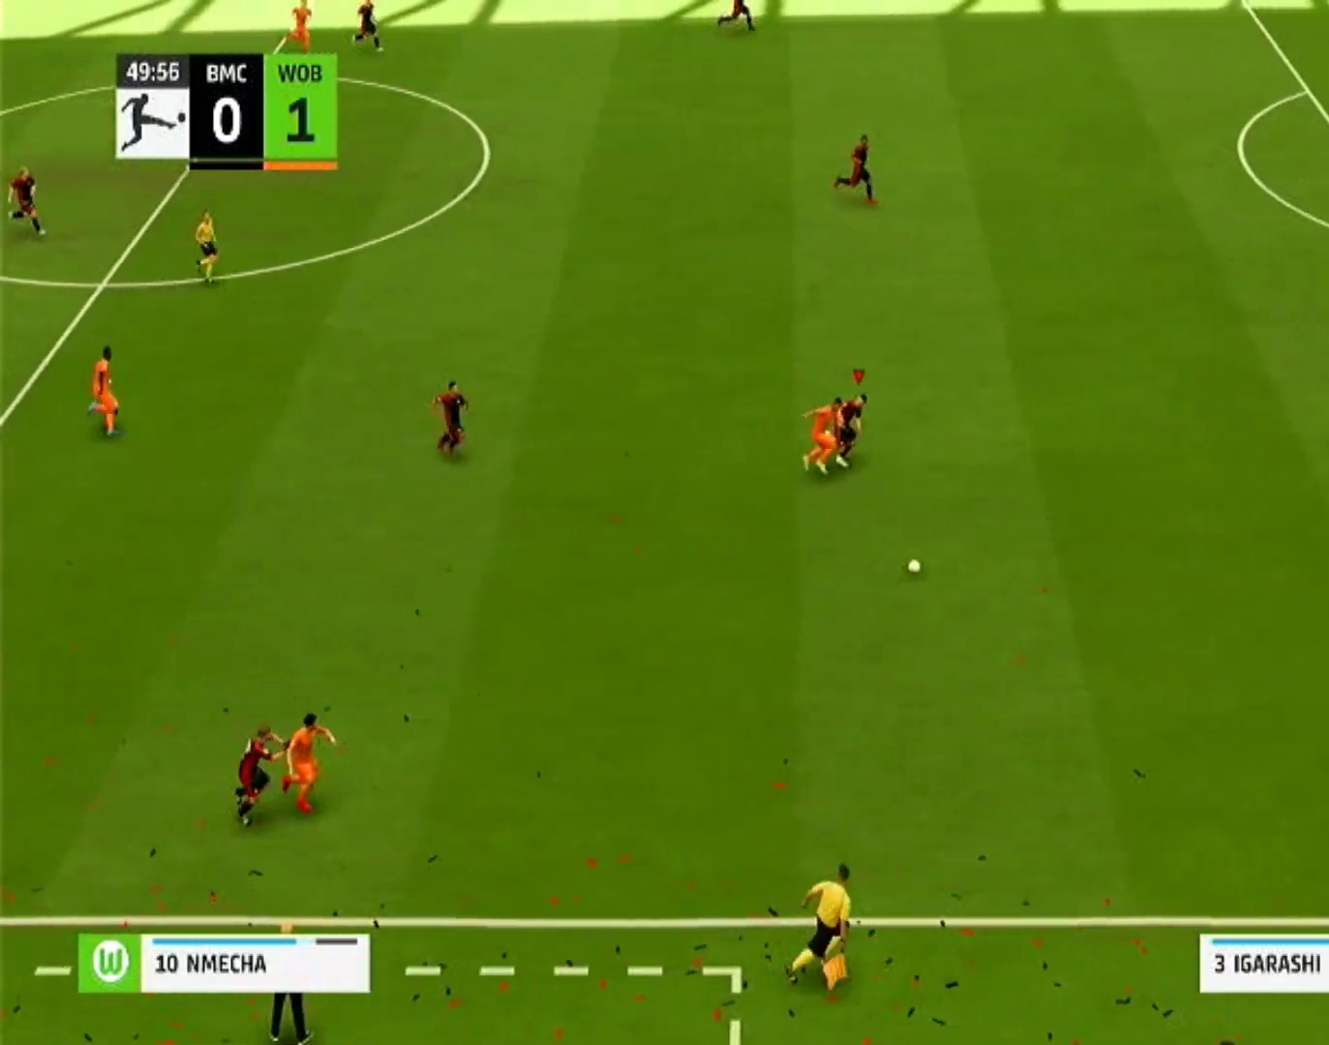
{"buttons": ["CROSS", "R1"], "left_stick": "right", "right_stick": "center", "events": []}